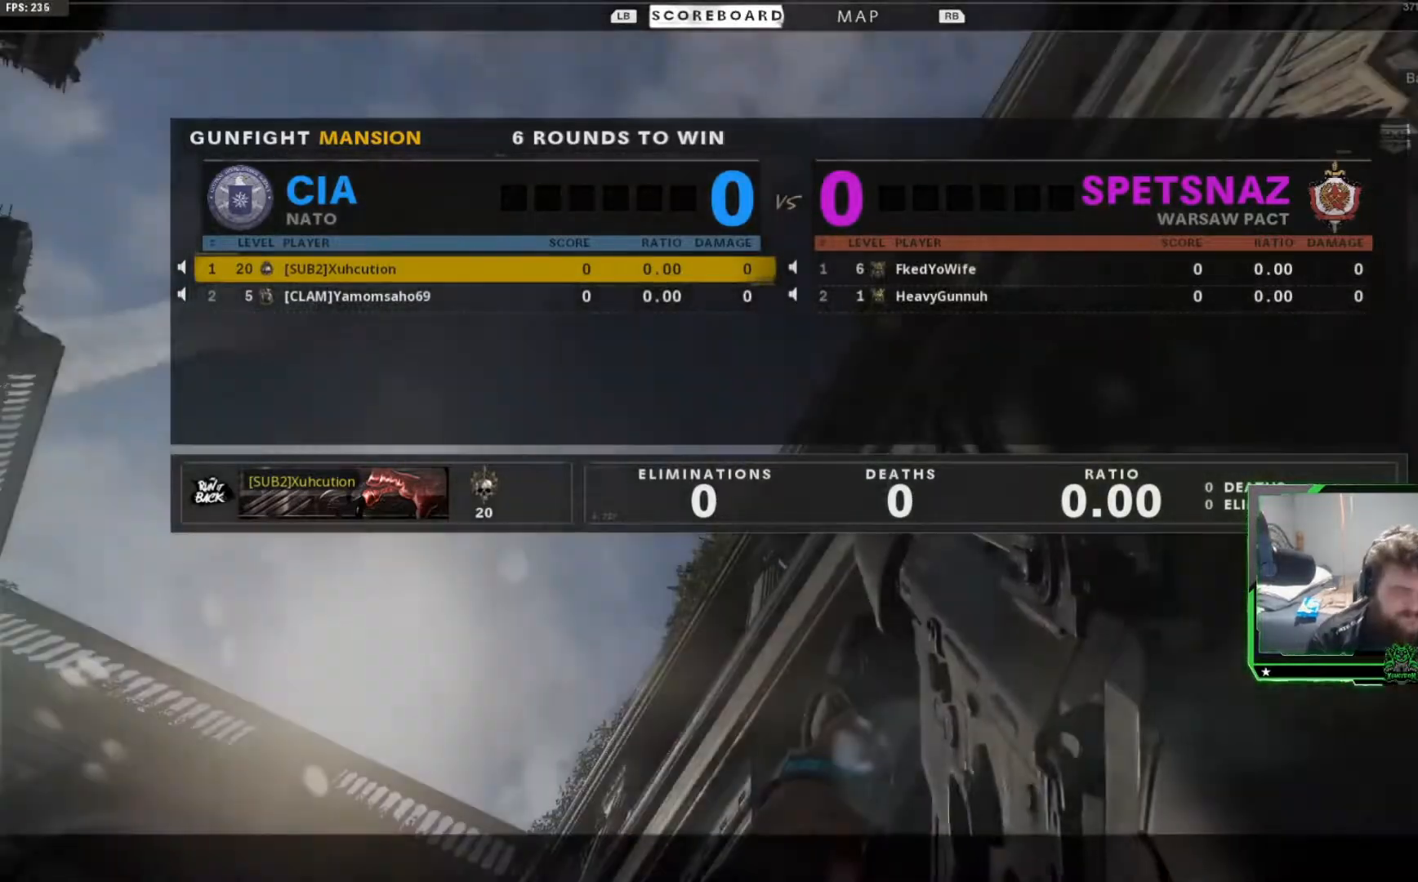
Gameplay with a controller (Xbox layout); each line is a JSON object with the inputs held at the frame after it. "events" lists button and stick changes between this image and that frame as [ms after this image, input, new state], when the widget could be followed in between.
{"buttons": ["SELECT"], "left_stick": "center", "right_stick": "center"}
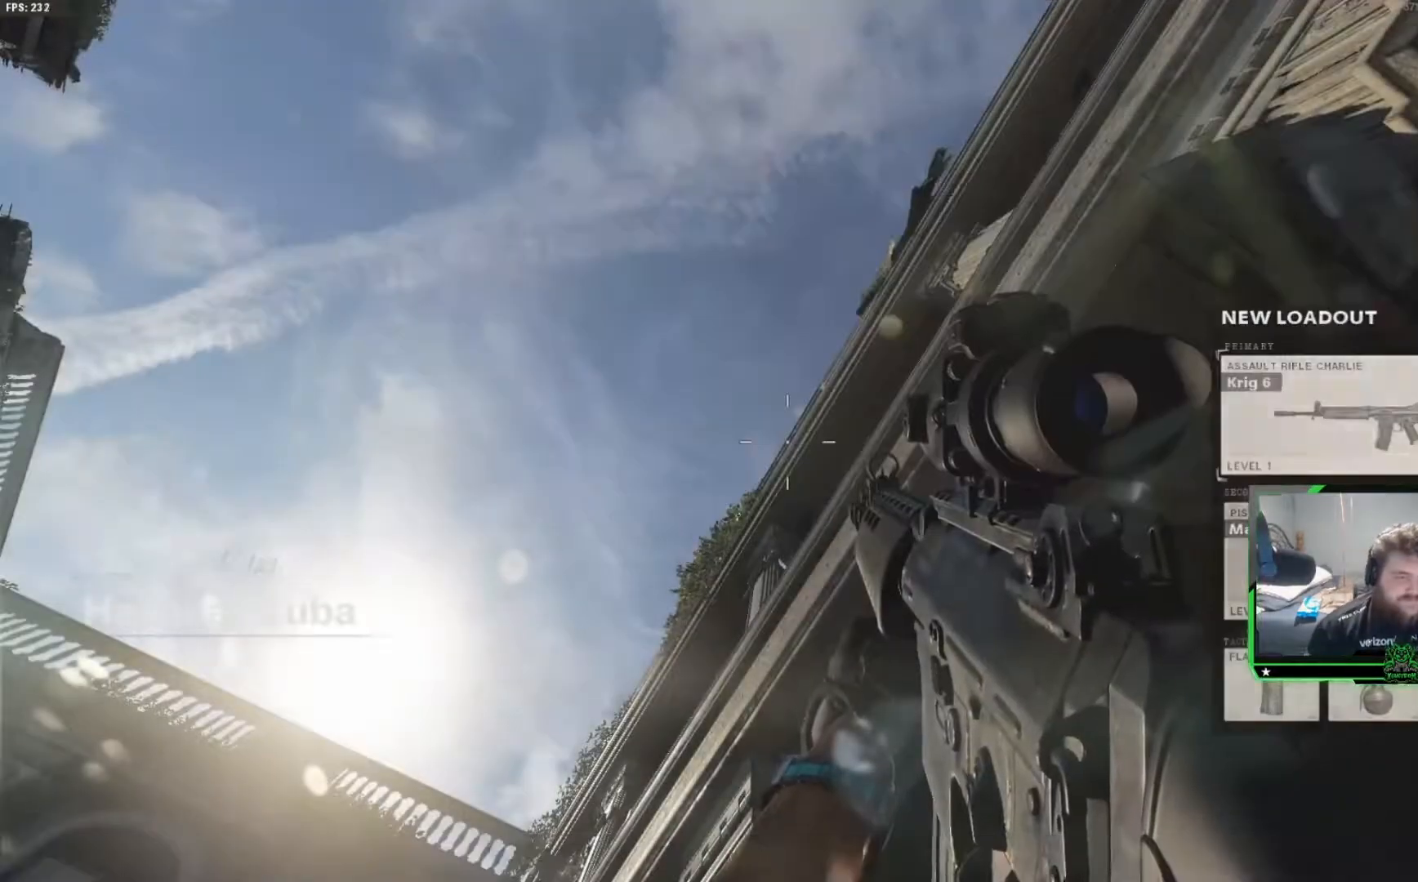
{"buttons": [], "left_stick": "center", "right_stick": "down", "events": [[100, "SELECT", "up"], [351, "right_stick", "down"]]}
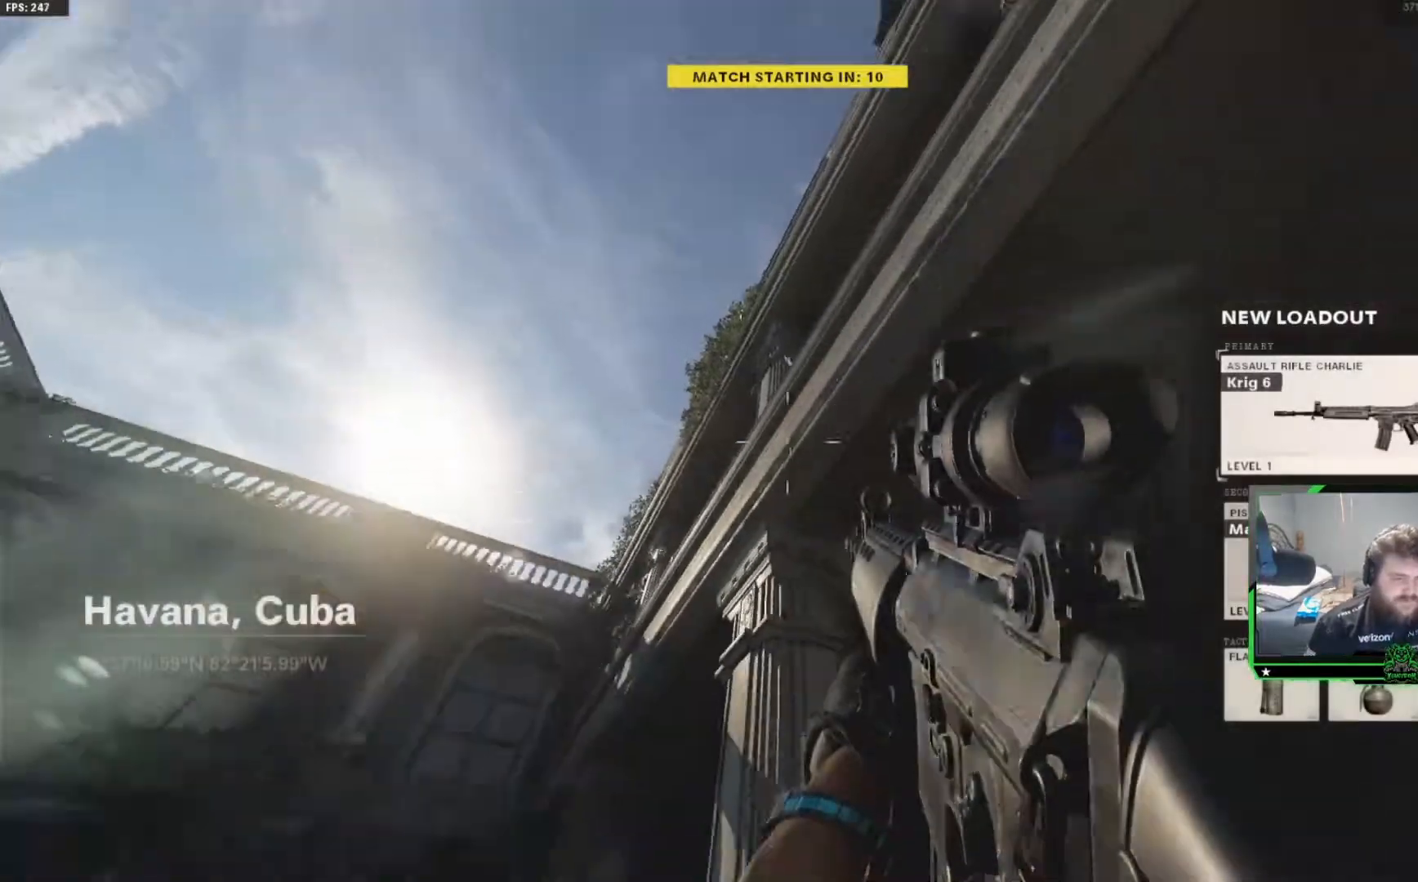
{"buttons": [], "left_stick": "center", "right_stick": "left", "events": [[133, "right_stick", "down-left"], [267, "right_stick", "center"], [367, "right_stick", "left"]]}
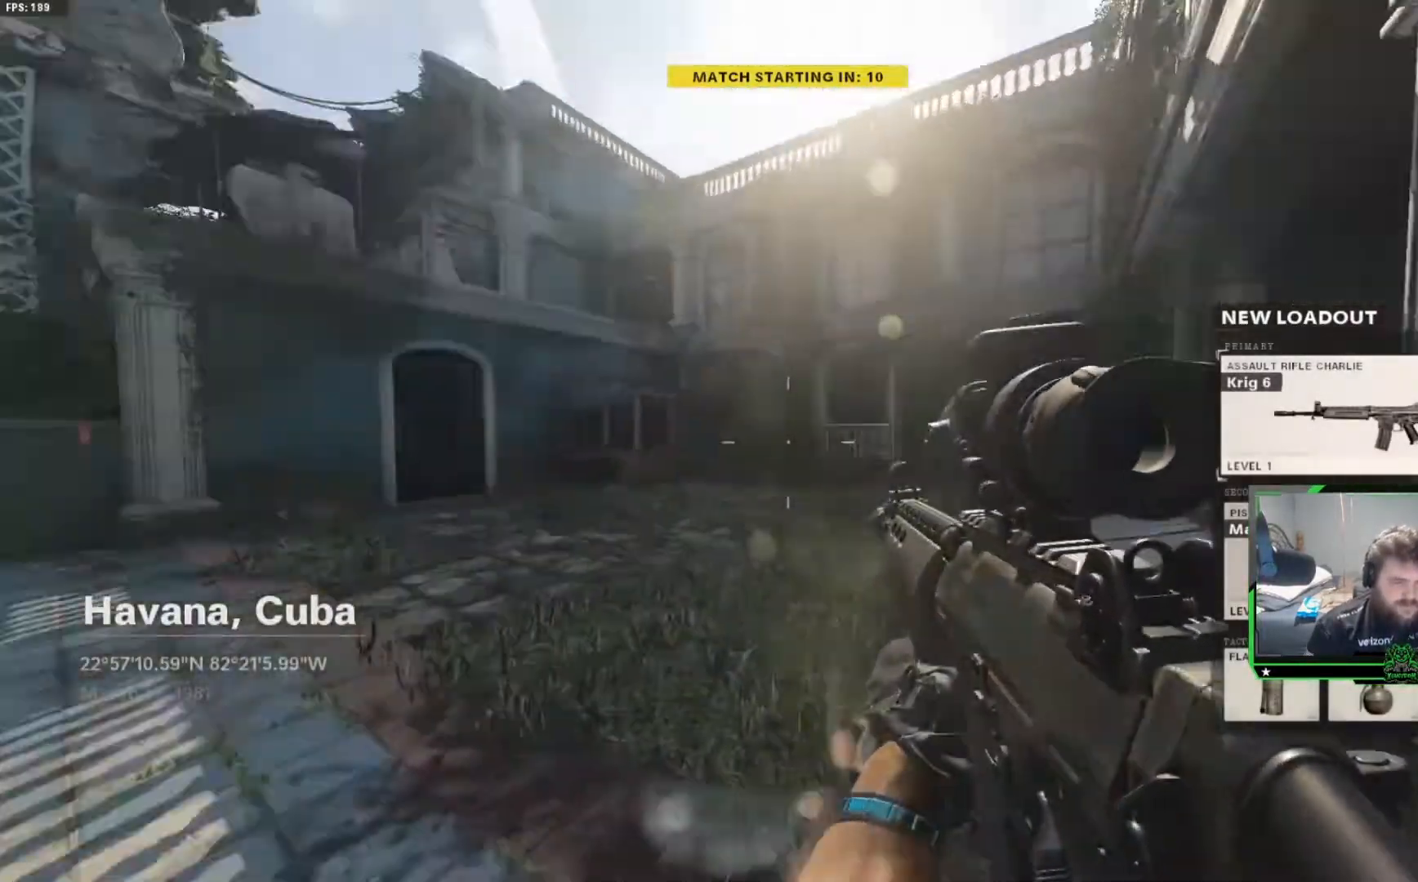
{"buttons": [], "left_stick": "center", "right_stick": "left", "events": [[150, "right_stick", "center"], [334, "SELECT", "down"], [417, "right_stick", "left"], [434, "SELECT", "up"]]}
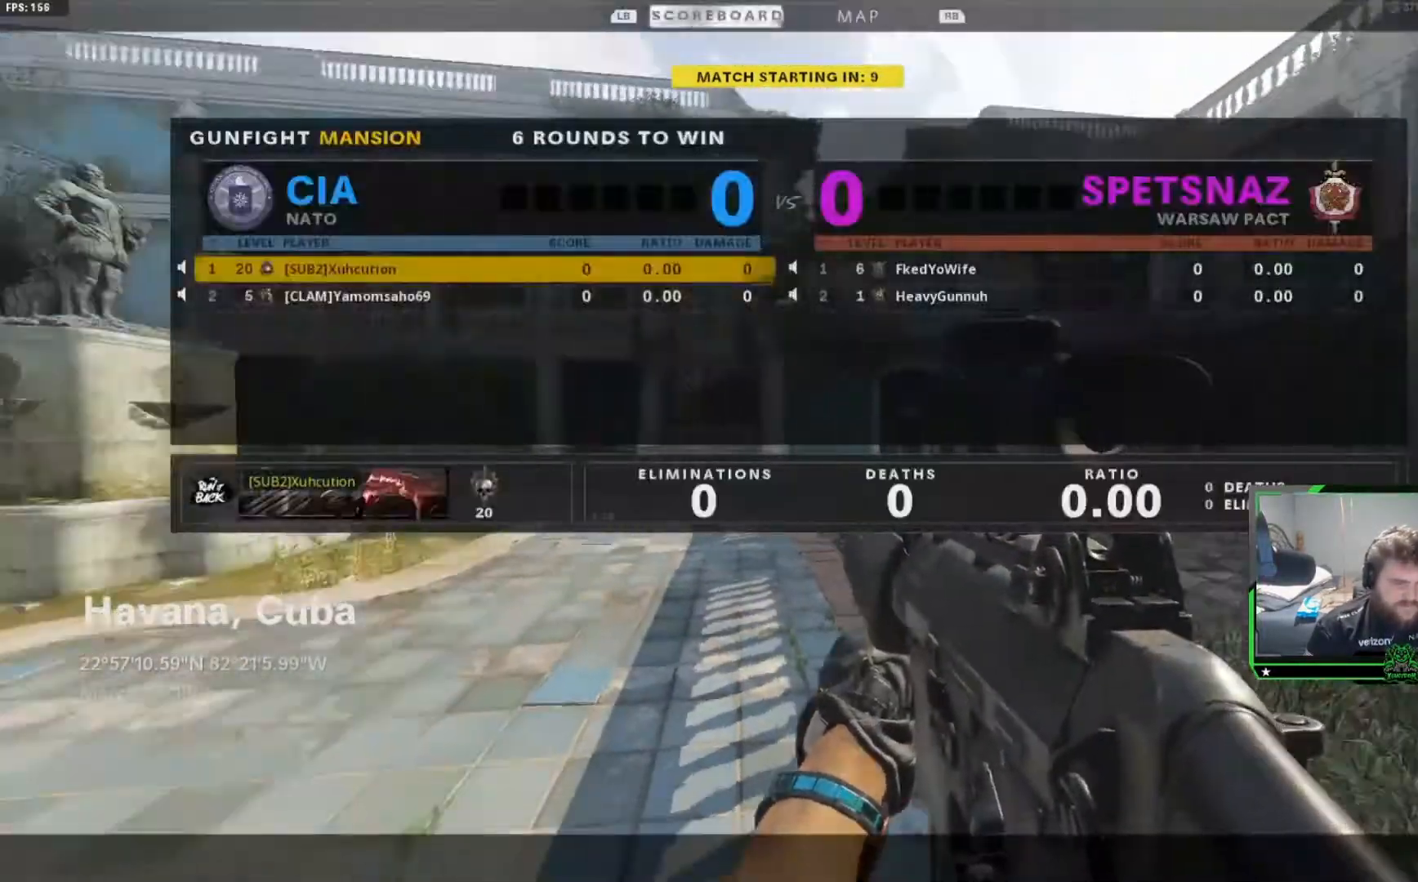
{"buttons": [], "left_stick": "center", "right_stick": "left", "events": [[50, "SELECT", "down"], [50, "right_stick", "center"], [167, "SELECT", "up"], [317, "right_stick", "left"]]}
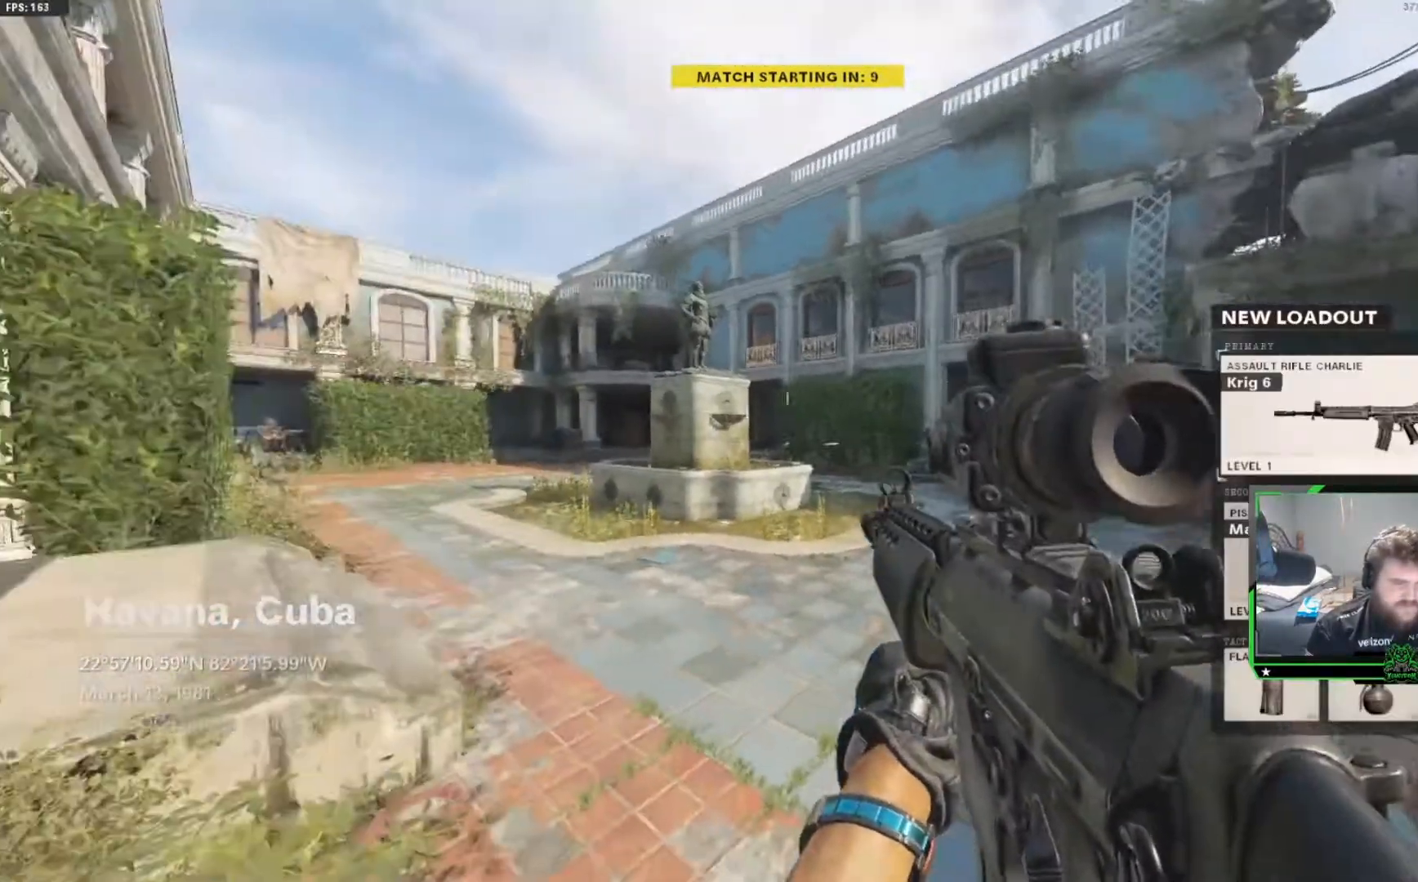
{"buttons": [], "left_stick": "center", "right_stick": "center", "events": [[17, "right_stick", "center"]]}
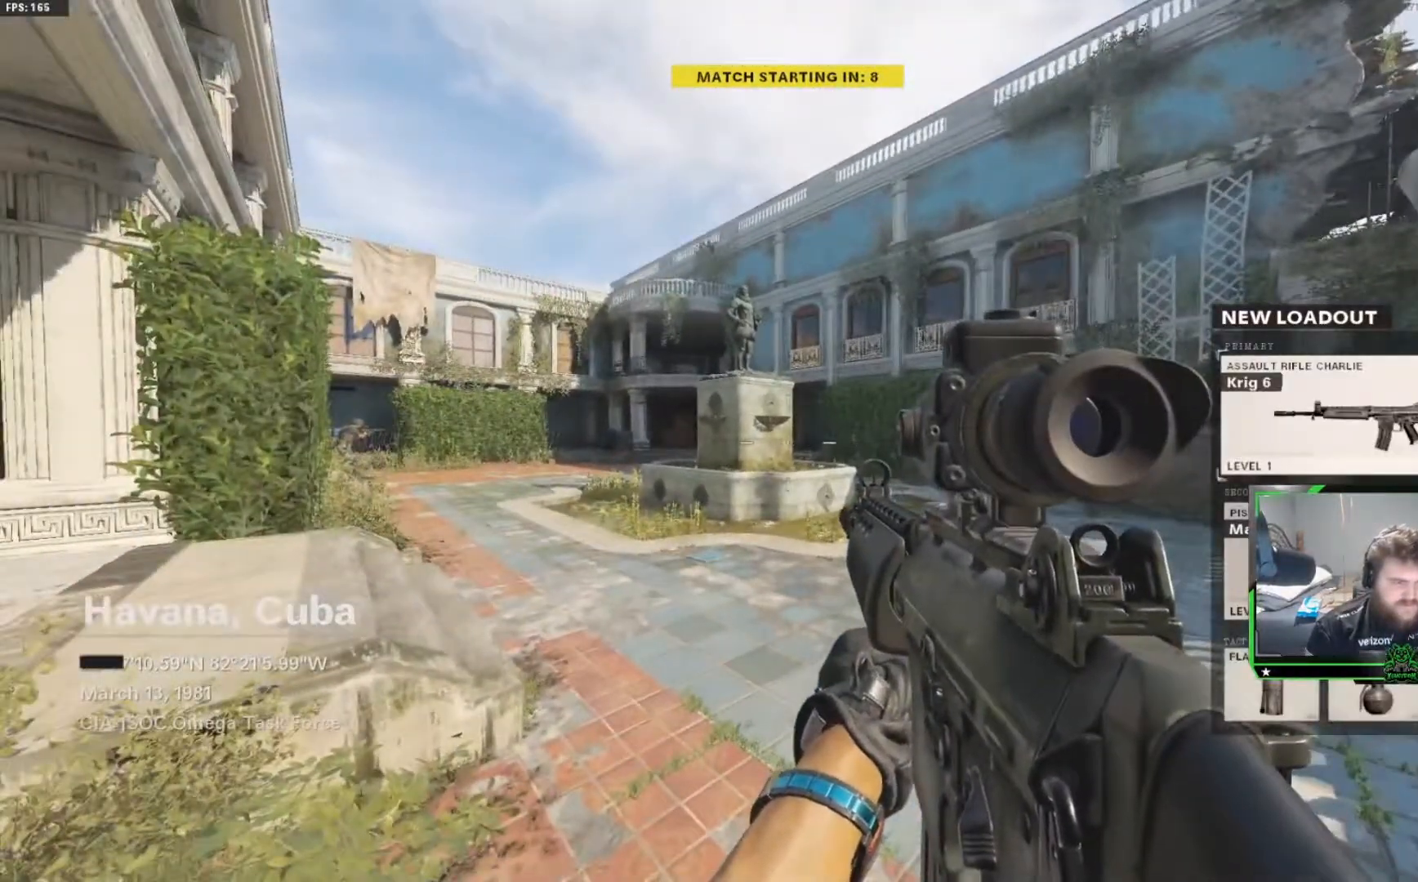
{"buttons": [], "left_stick": "center", "right_stick": "center", "events": [[217, "left_stick", "up-left"], [451, "left_stick", "center"]]}
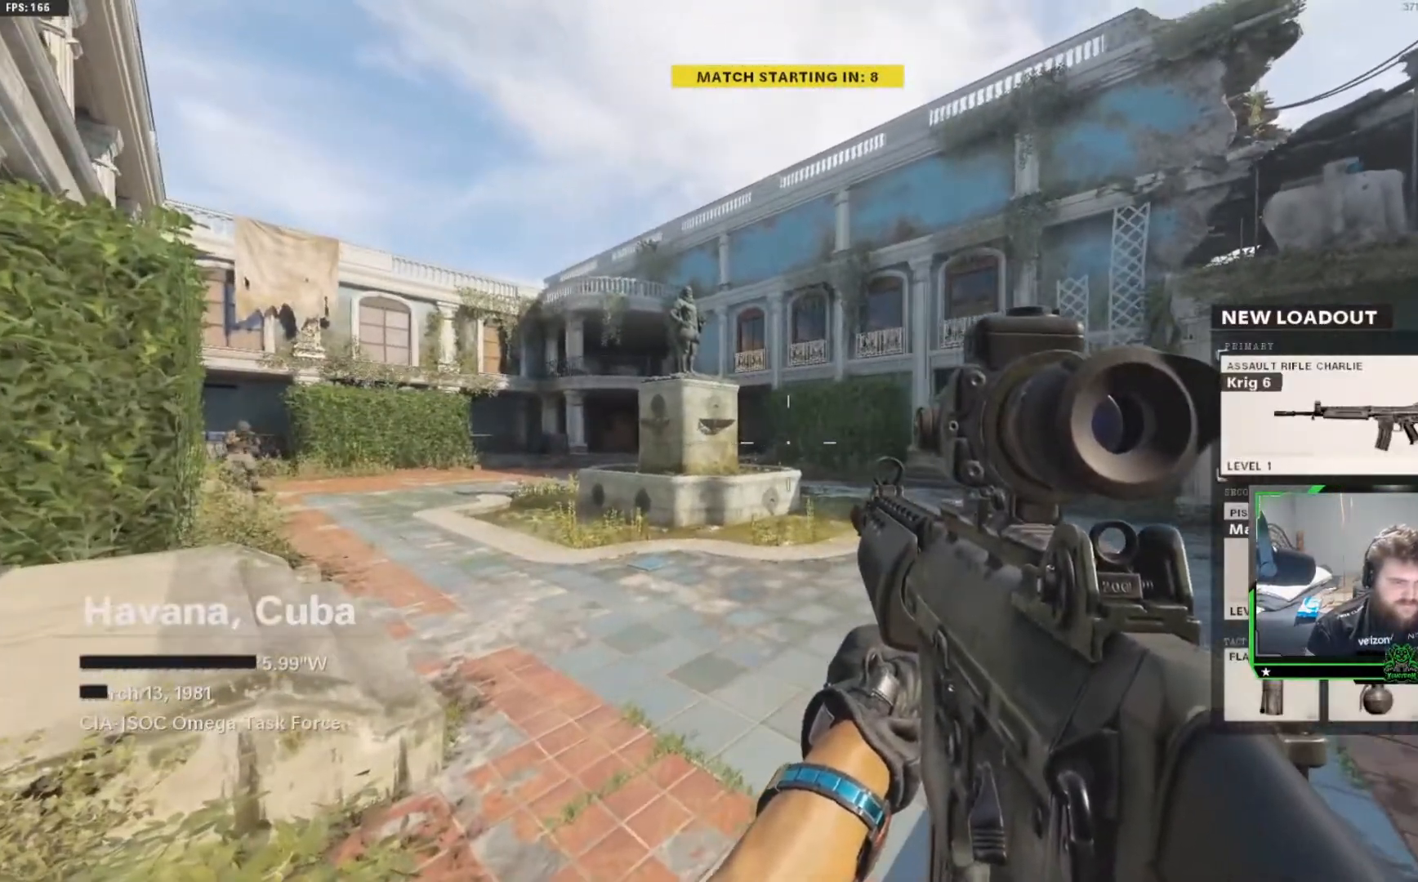
{"buttons": [], "left_stick": "center", "right_stick": "center", "events": []}
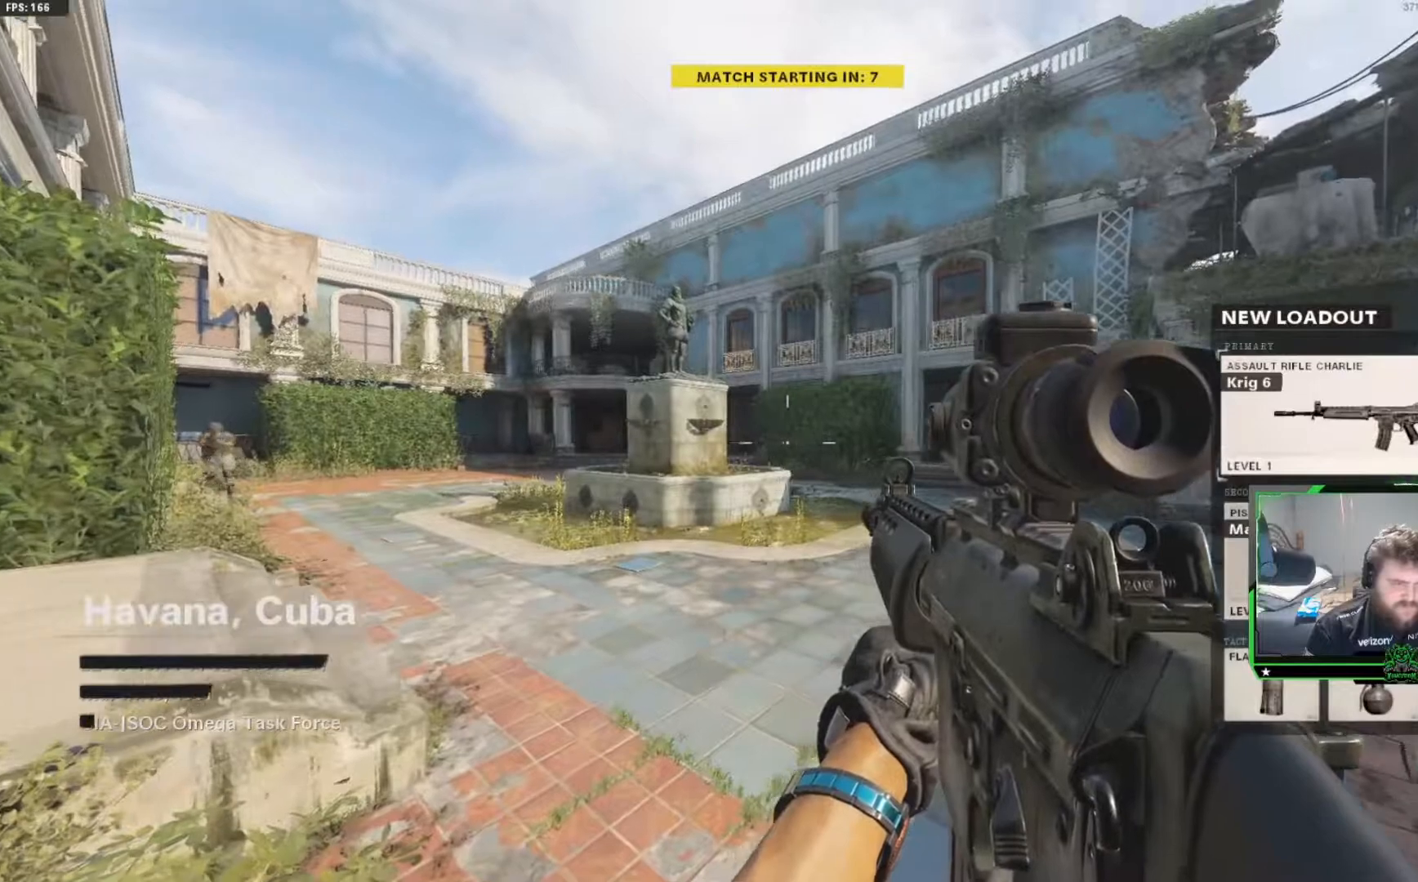
{"buttons": ["L2"], "left_stick": "up-left", "right_stick": "center", "events": [[83, "left_stick", "up-left"], [367, "L2", "down"]]}
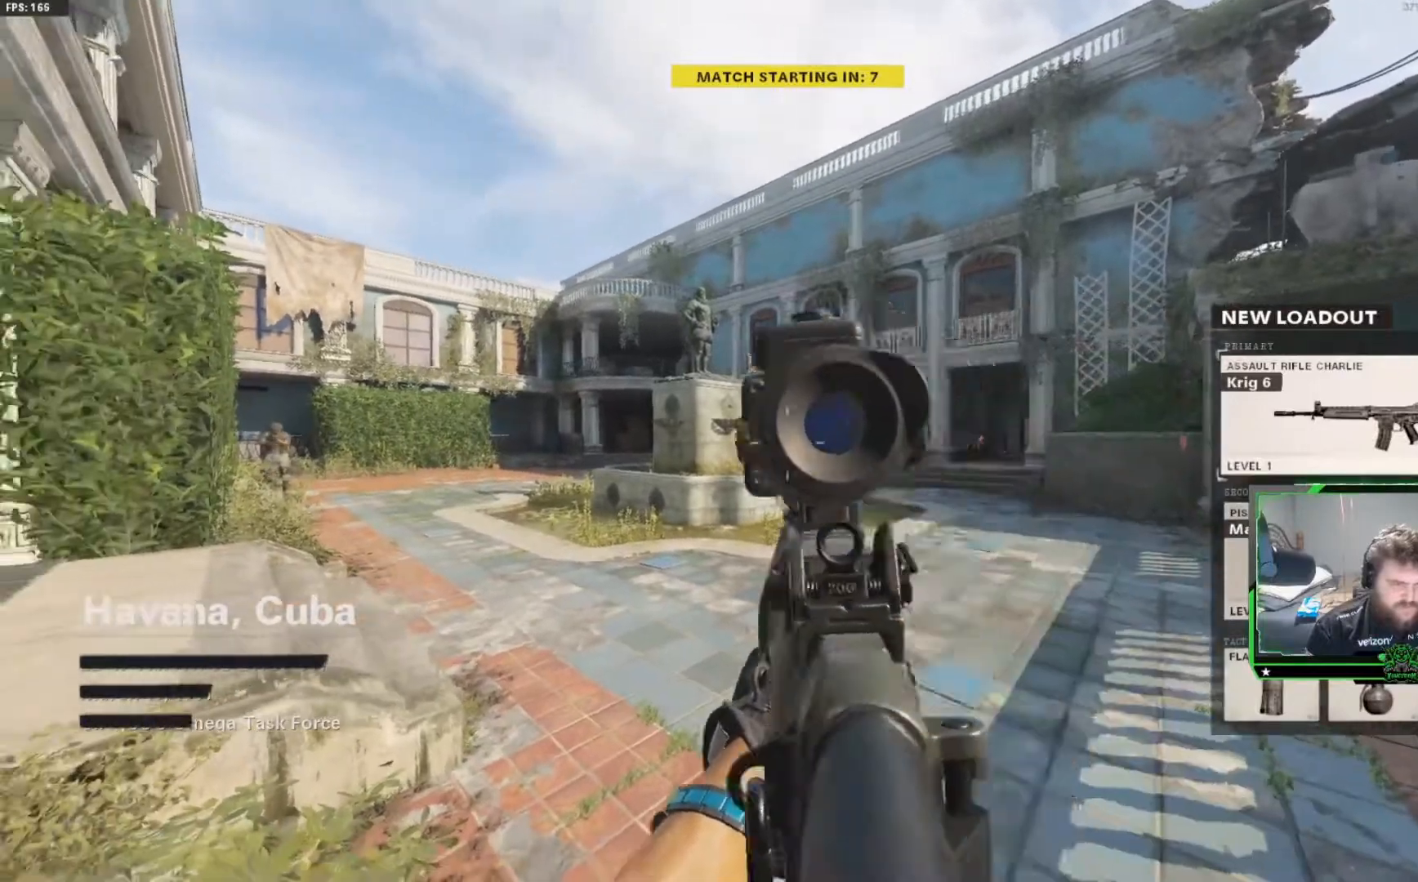
{"buttons": ["L2"], "left_stick": "up-left", "right_stick": "center", "events": [[200, "right_stick", "right"], [266, "right_stick", "center"], [283, "R2", "down"], [467, "R2", "up"]]}
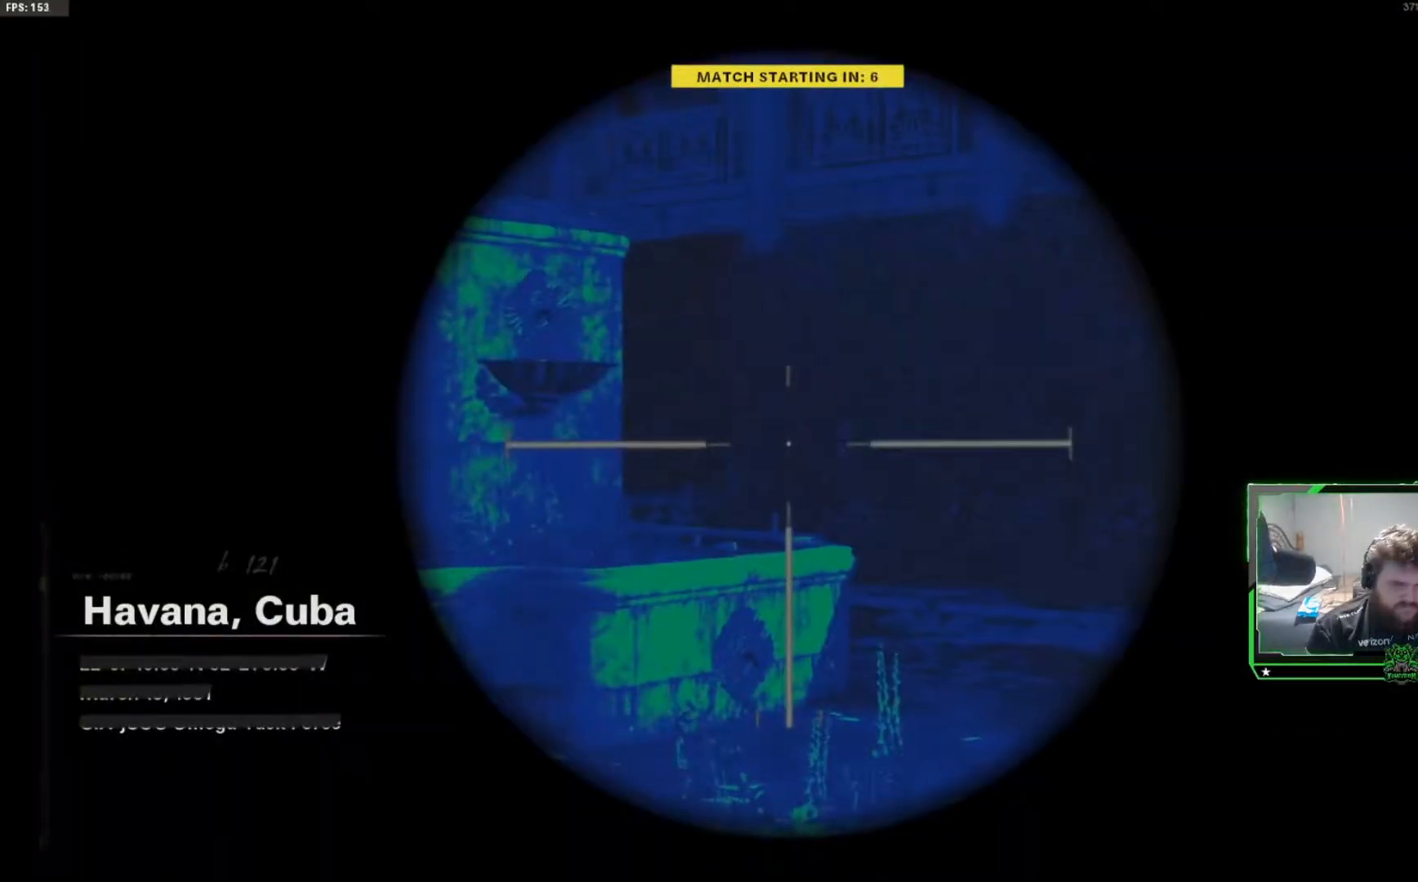
{"buttons": [], "left_stick": "center", "right_stick": "center", "events": [[100, "R2", "down"], [184, "left_stick", "center"], [217, "L2", "up"], [217, "R2", "up"]]}
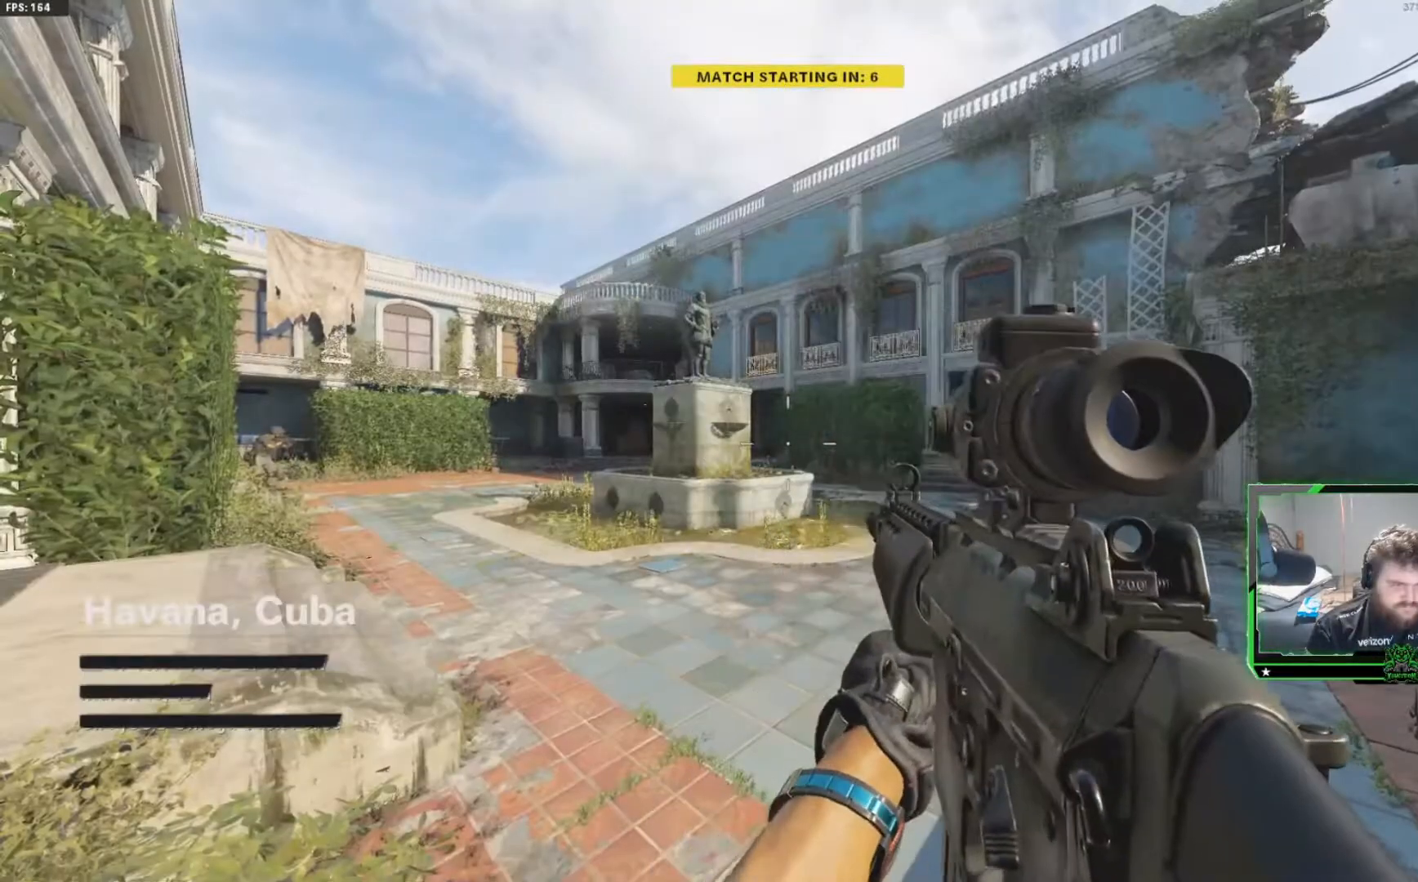
{"buttons": [], "left_stick": "up-left", "right_stick": "center", "events": [[317, "left_stick", "up-left"], [333, "right_stick", "right"], [500, "right_stick", "center"]]}
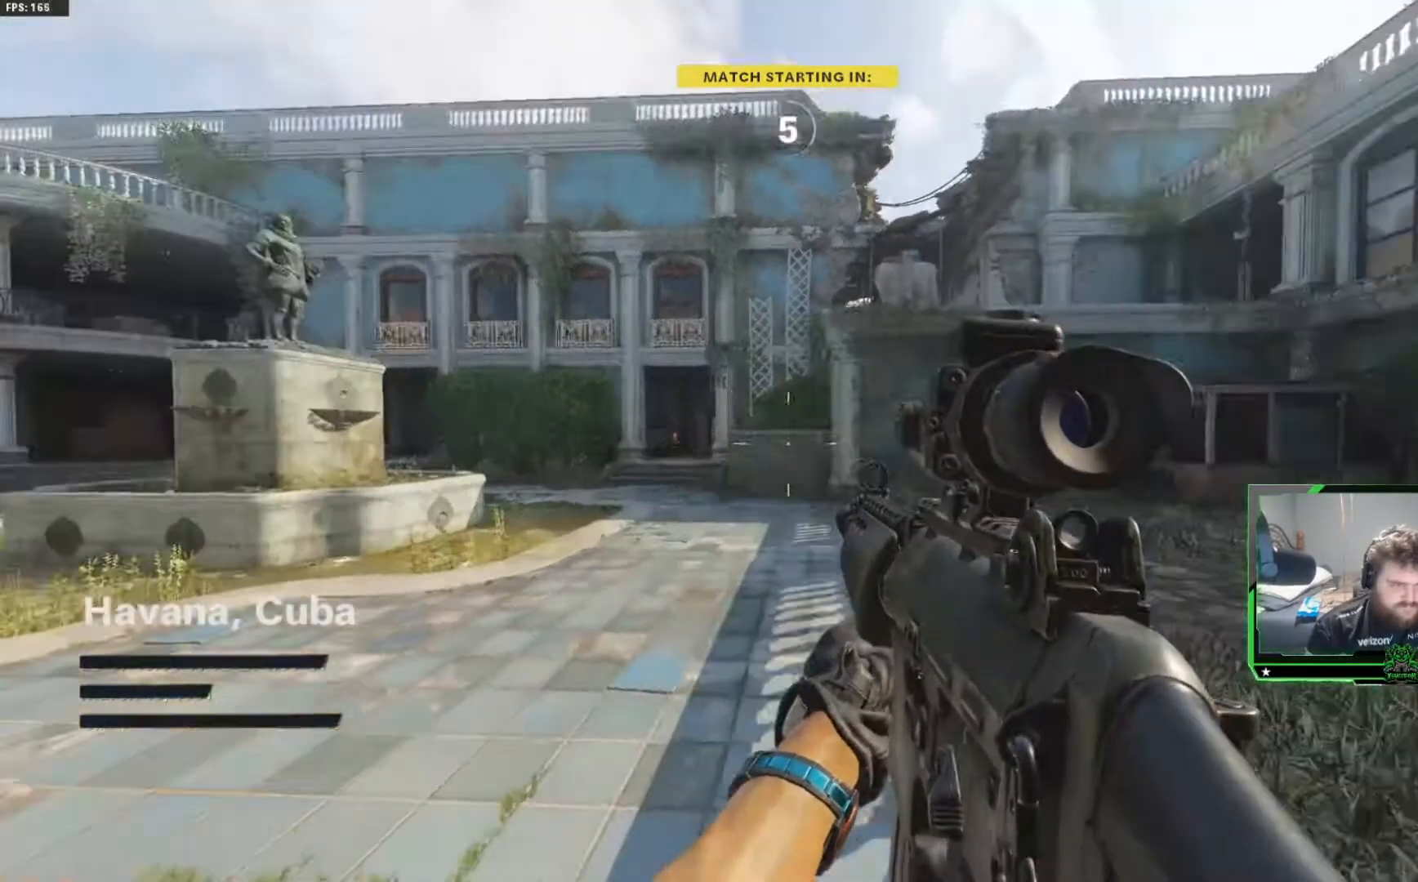
{"buttons": ["L3"], "left_stick": "up", "right_stick": "center", "events": [[100, "L3", "down"], [234, "L3", "up"], [334, "left_stick", "up"], [417, "L3", "down"]]}
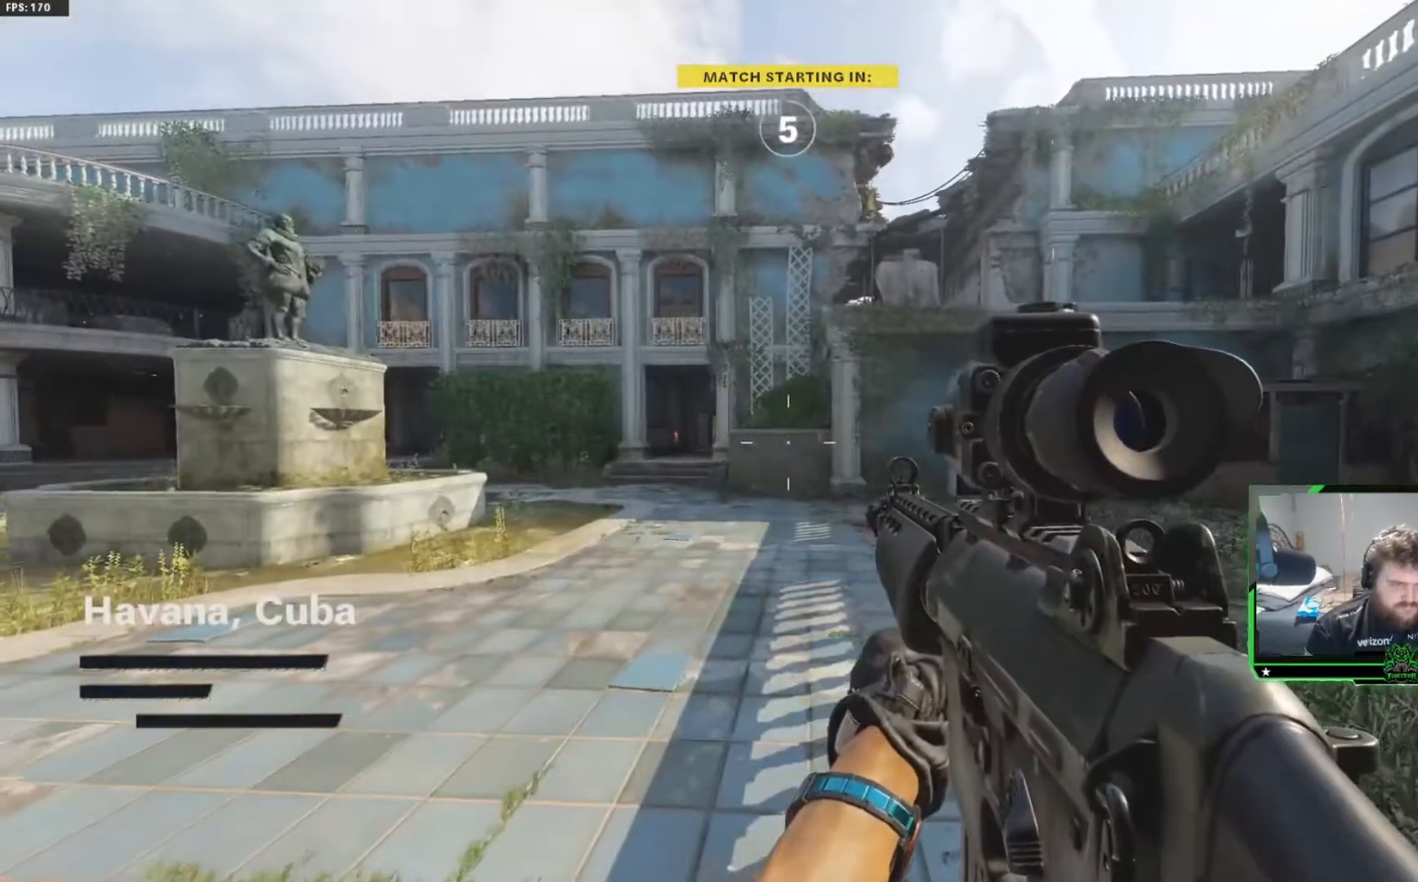
{"buttons": [], "left_stick": "up", "right_stick": "center", "events": [[66, "L3", "up"], [317, "L3", "down"], [450, "L3", "up"]]}
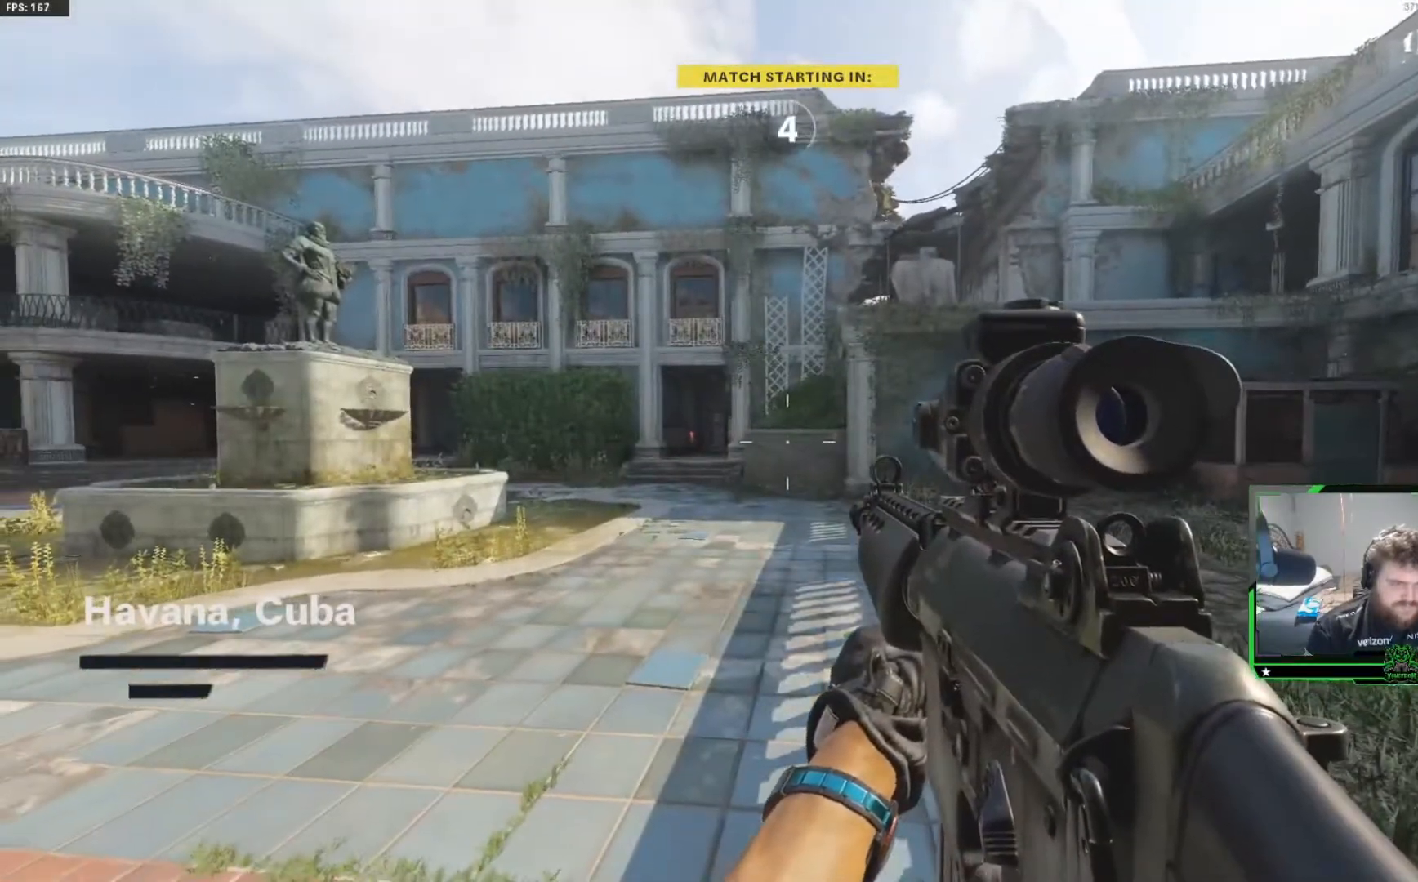
{"buttons": [], "left_stick": "up", "right_stick": "center", "events": [[100, "L3", "down"], [217, "L3", "up"], [367, "L3", "down"], [434, "L3", "up"]]}
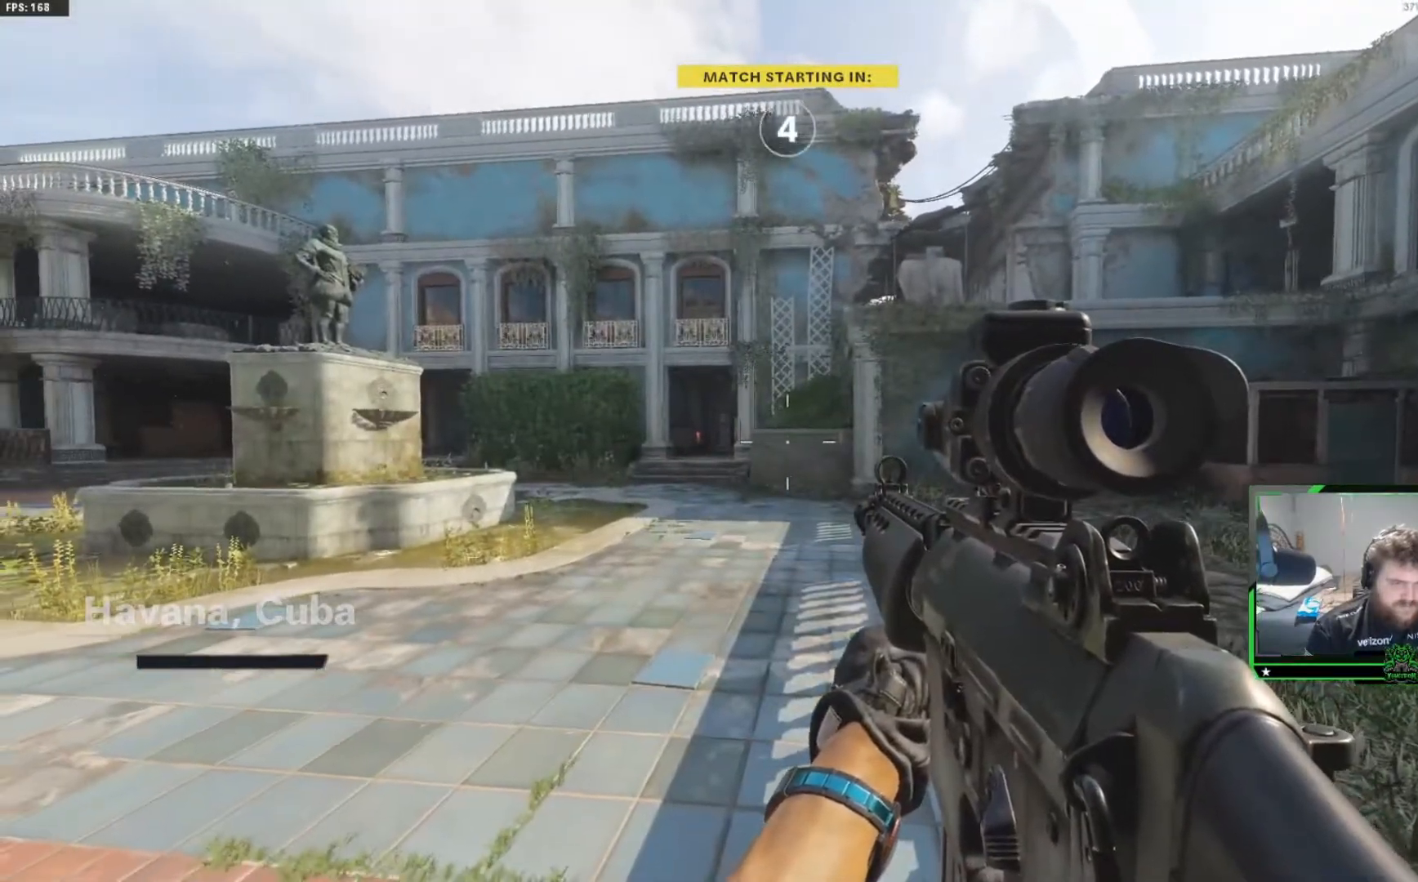
{"buttons": [], "left_stick": "up", "right_stick": "center", "events": [[50, "L3", "down"], [166, "L3", "up"], [283, "L3", "down"], [400, "L3", "up"]]}
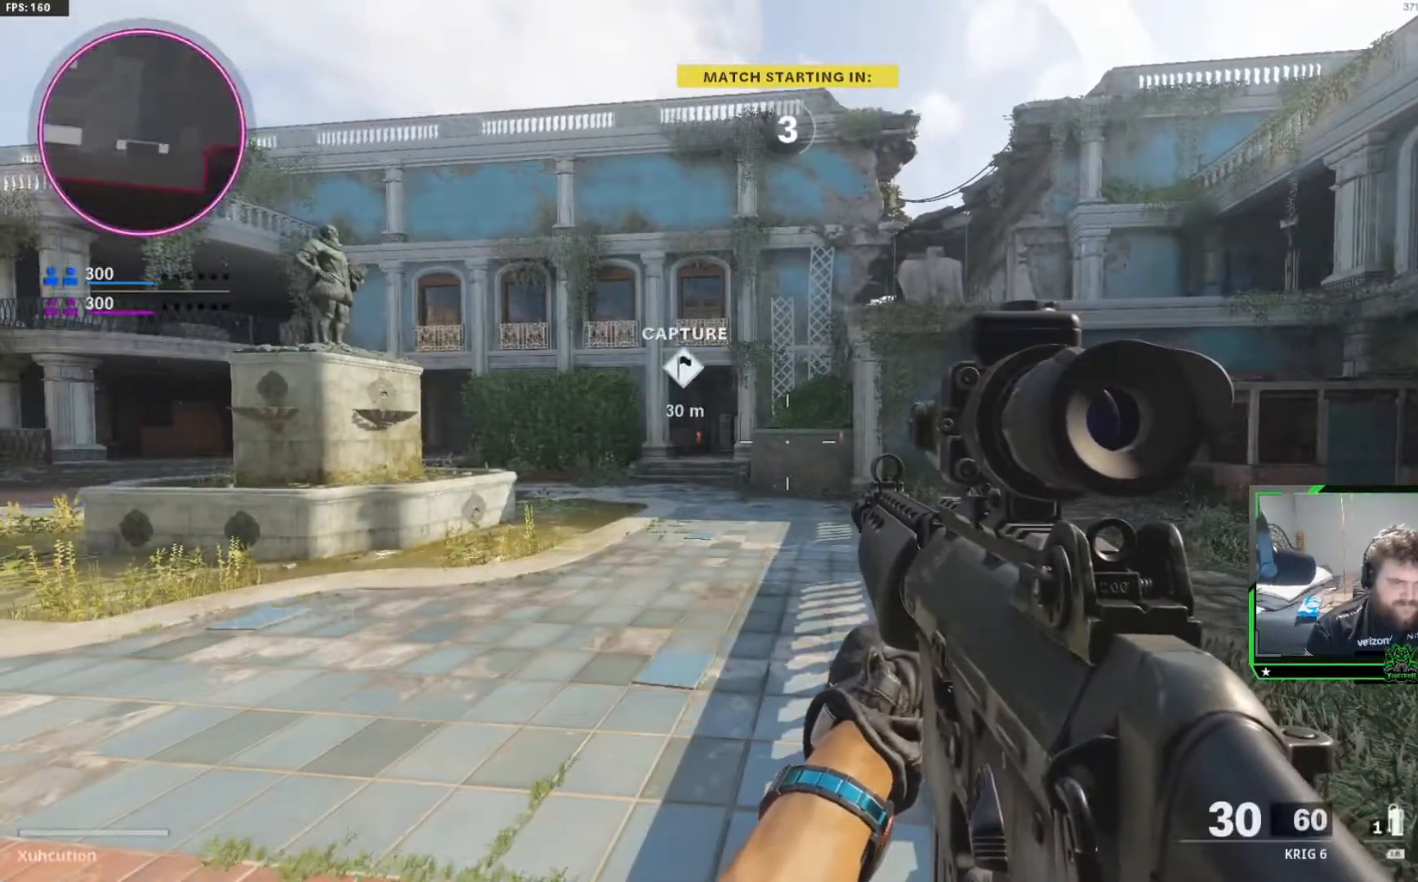
{"buttons": ["L3"], "left_stick": "up", "right_stick": "center", "events": [[33, "L3", "down"], [134, "L3", "up"], [234, "L3", "down"], [334, "L3", "up"], [467, "L3", "down"]]}
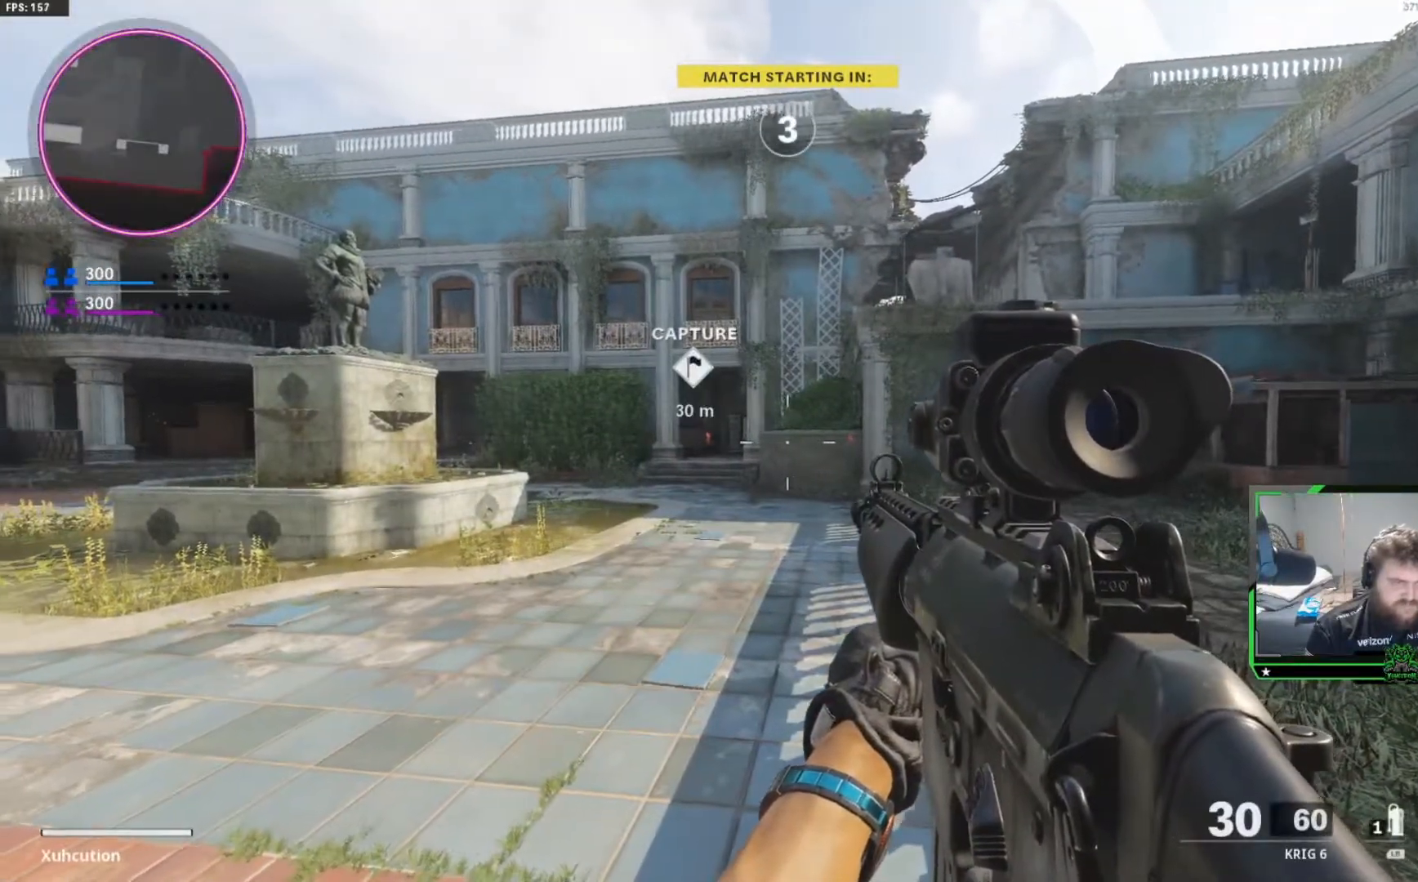
{"buttons": [], "left_stick": "up", "right_stick": "center", "events": [[66, "L3", "up"], [150, "L3", "down"], [266, "L3", "up"], [367, "L3", "down"], [467, "L3", "up"]]}
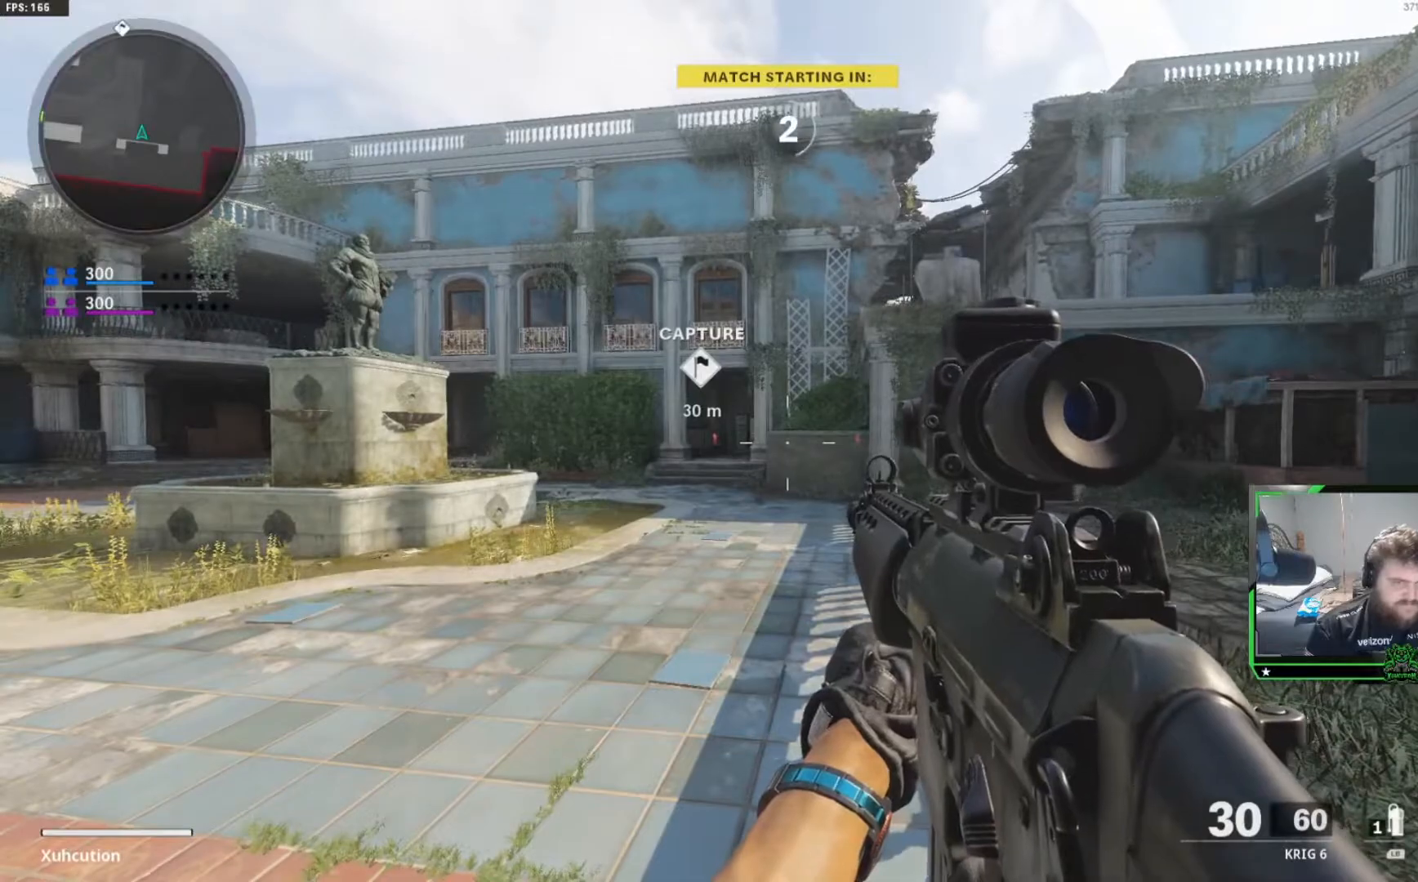
{"buttons": ["L3"], "left_stick": "up", "right_stick": "left", "events": [[83, "L3", "down"], [184, "L3", "up"], [284, "L3", "down"], [284, "right_stick", "left"], [367, "L3", "up"], [501, "L3", "down"]]}
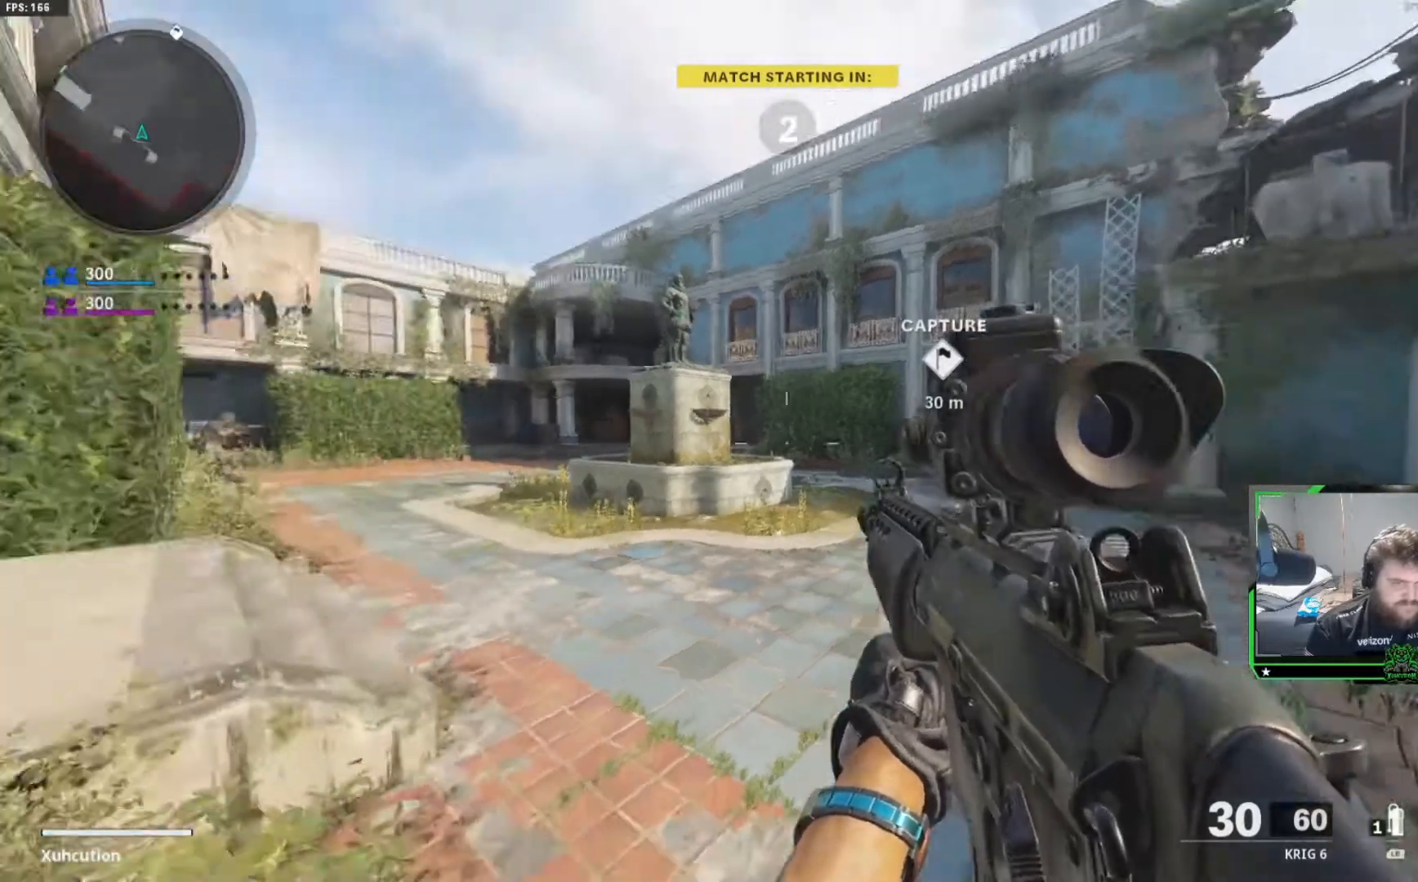
{"buttons": [], "left_stick": "up", "right_stick": "center", "events": [[50, "right_stick", "center"], [66, "L3", "up"], [233, "L3", "down"], [300, "L3", "up"], [400, "L3", "down"], [500, "L3", "up"]]}
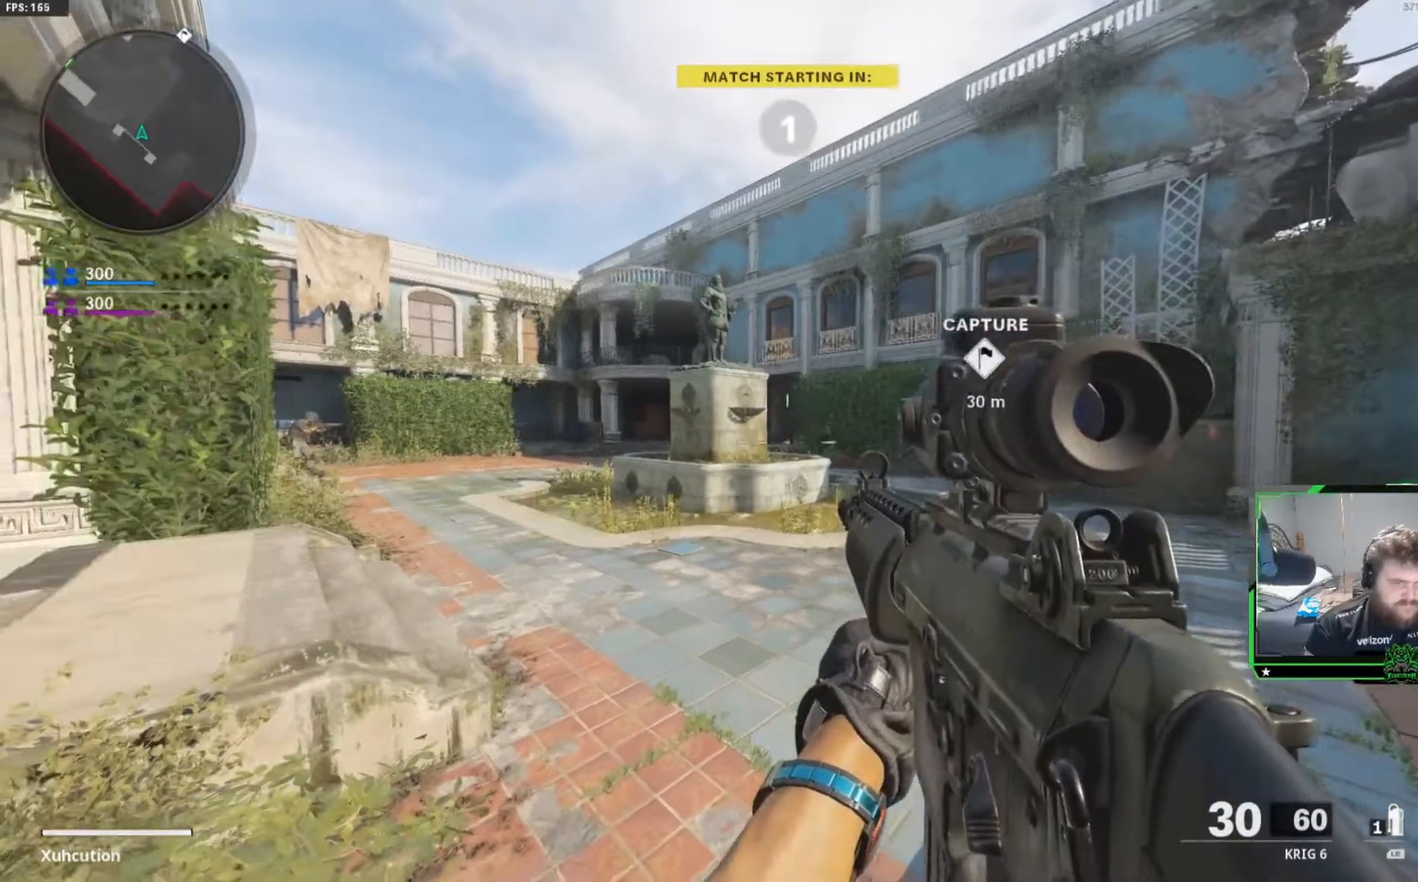
{"buttons": ["L3"], "left_stick": "up", "right_stick": "center", "events": [[100, "L3", "down"], [200, "L3", "up"], [300, "L3", "down"], [400, "L3", "up"], [484, "L3", "down"]]}
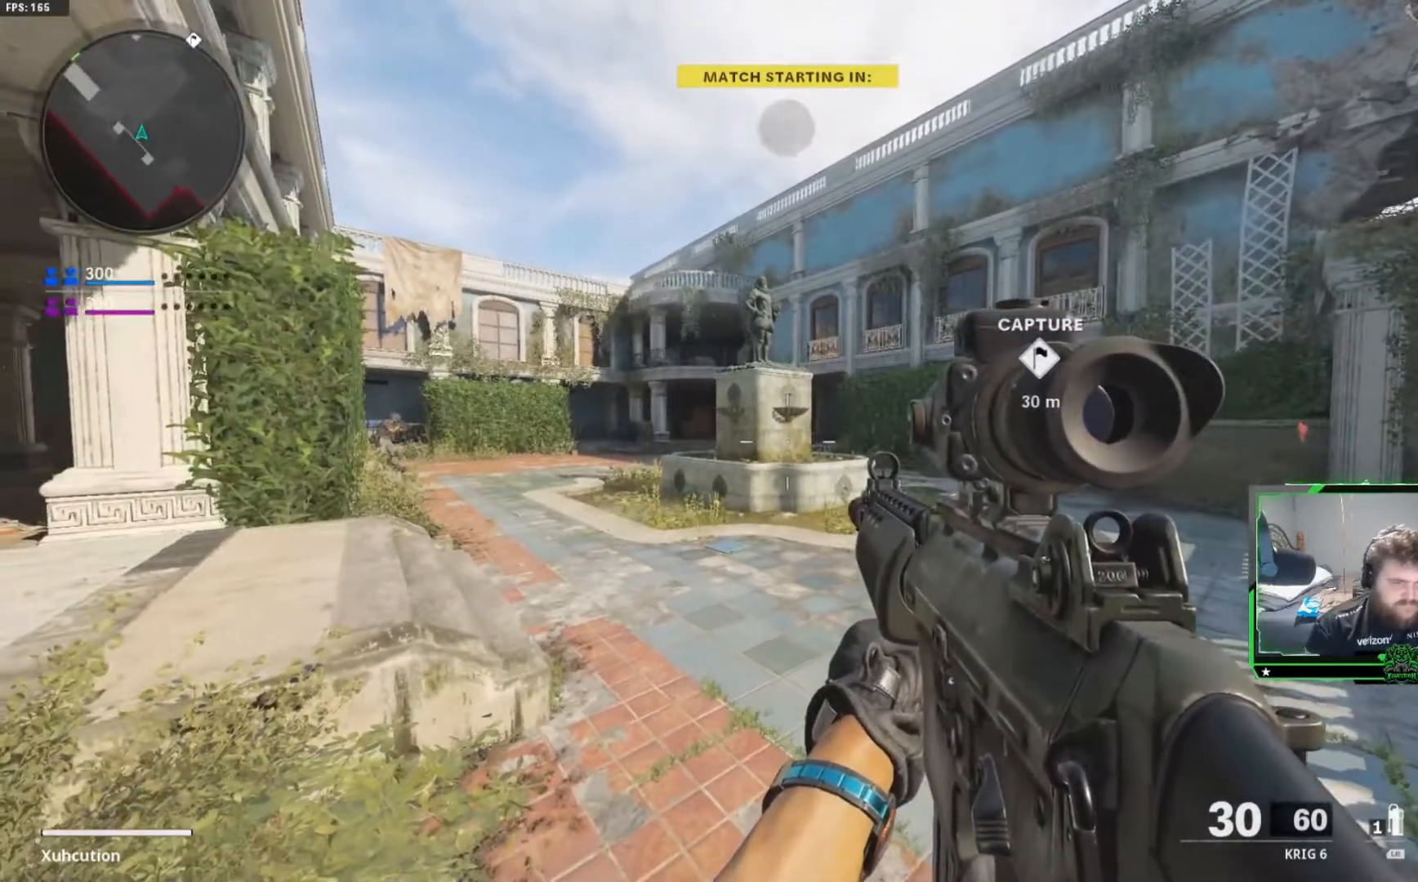
{"buttons": [], "left_stick": "up", "right_stick": "center", "events": [[100, "L3", "up"], [183, "L3", "down"], [283, "L3", "up"], [367, "L3", "down"], [500, "L3", "up"]]}